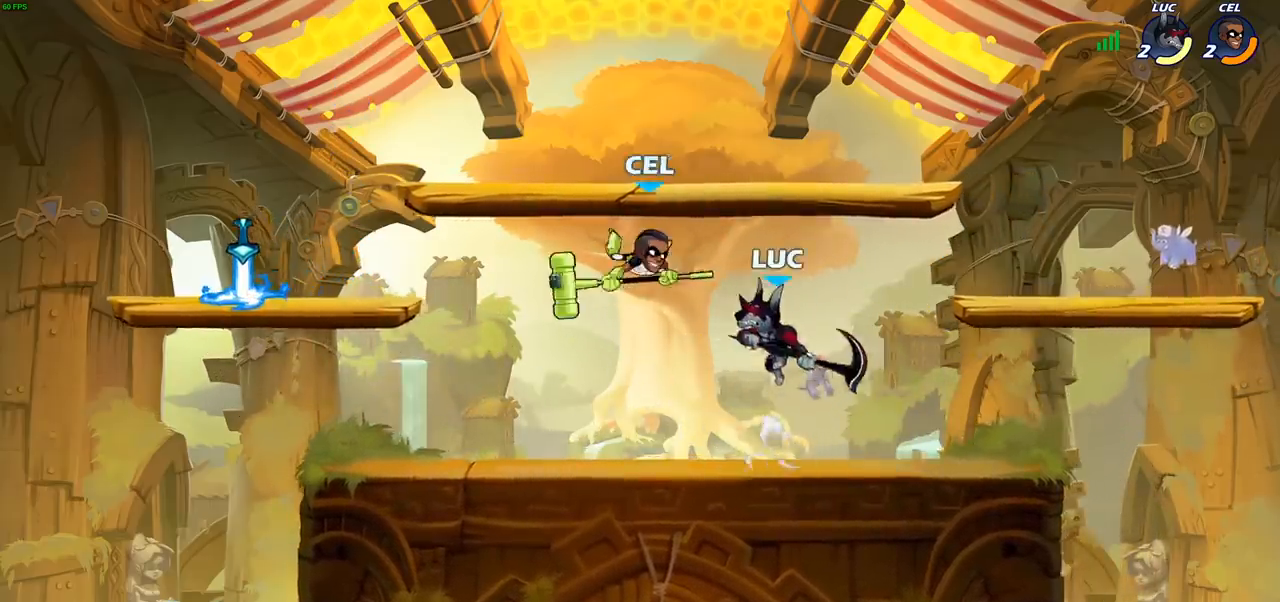
Gameplay with a controller (PlayStation layout); each line is a JSON object with the inputs held at the frame after it. "events" lists button and stick changes between this image and that frame as [ms after this image, input, new state], when the widget could be followed in between.
{"buttons": [], "left_stick": "left", "right_stick": "center", "events": []}
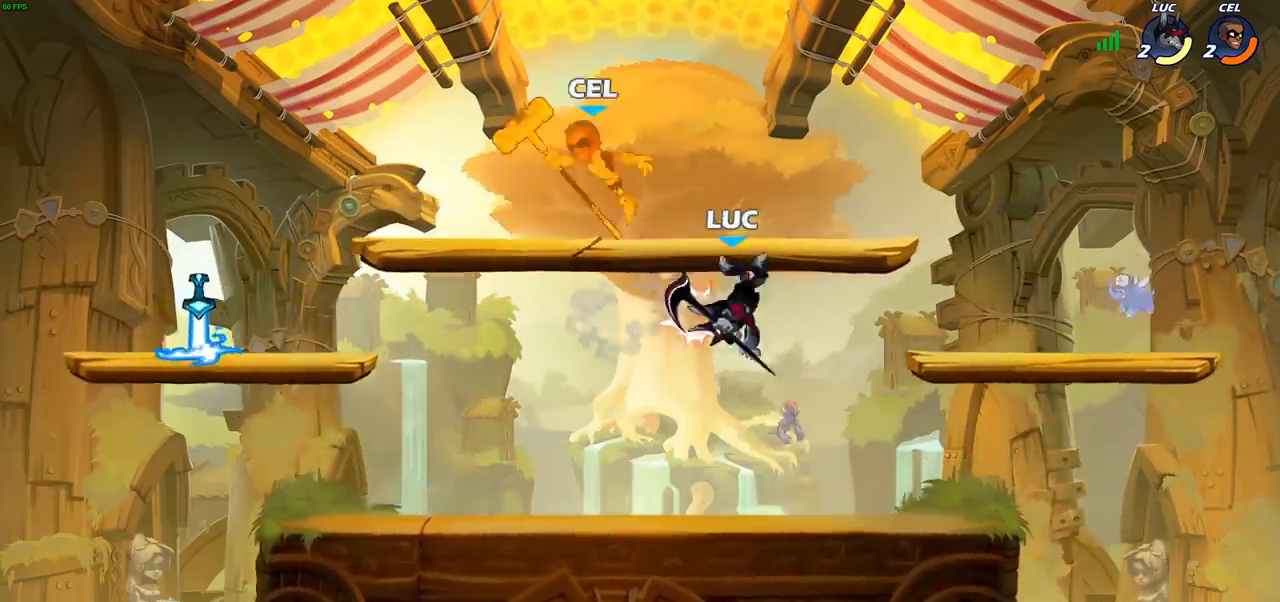
{"buttons": [], "left_stick": "left", "right_stick": "center", "events": [[117, "R2", "down"], [200, "CIRCLE", "down"], [233, "R2", "up"], [417, "CIRCLE", "up"]]}
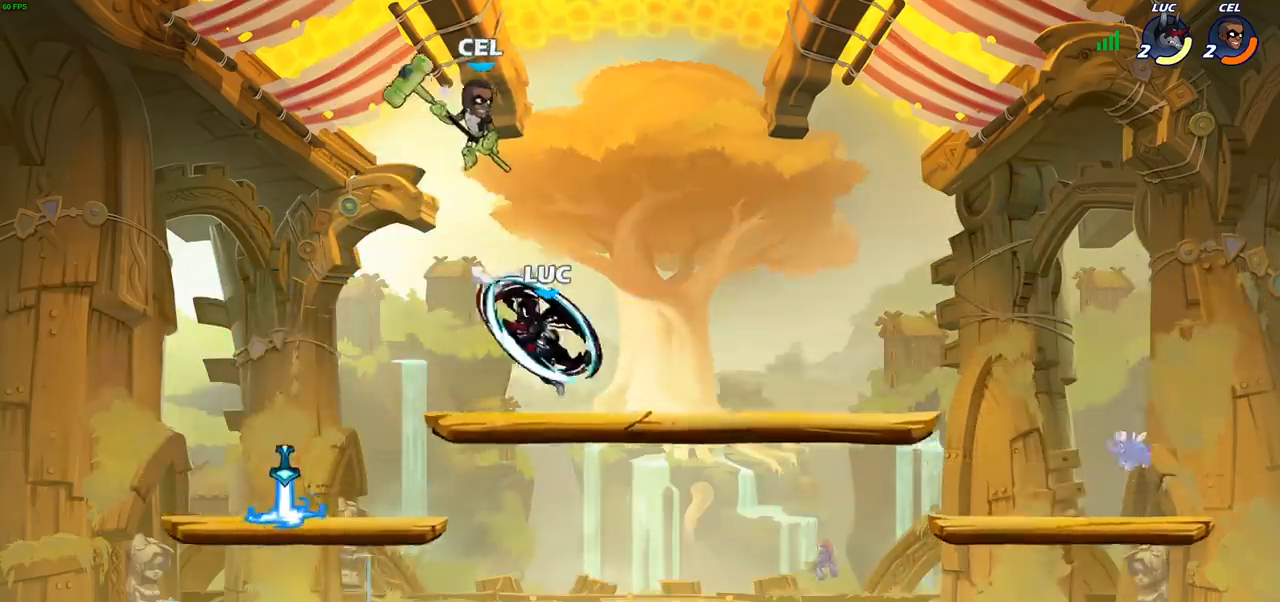
{"buttons": [], "left_stick": "right", "right_stick": "center", "events": [[350, "left_stick", "down"], [483, "left_stick", "right"]]}
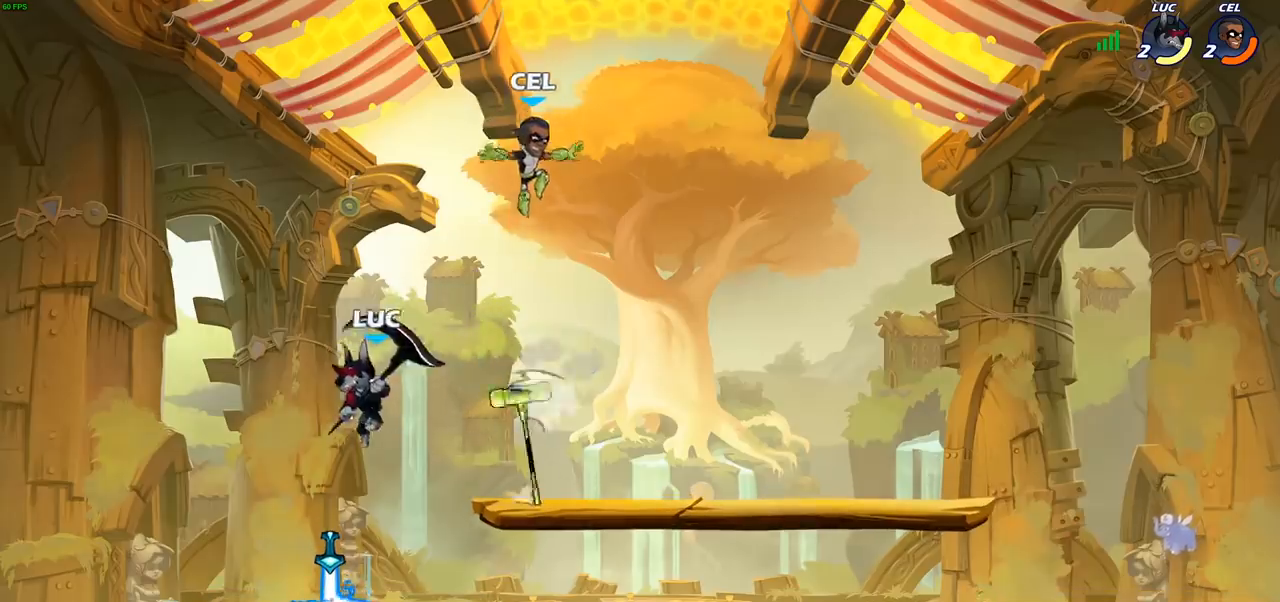
{"buttons": [], "left_stick": "right", "right_stick": "center", "events": [[83, "SQUARE", "down"], [183, "SQUARE", "up"]]}
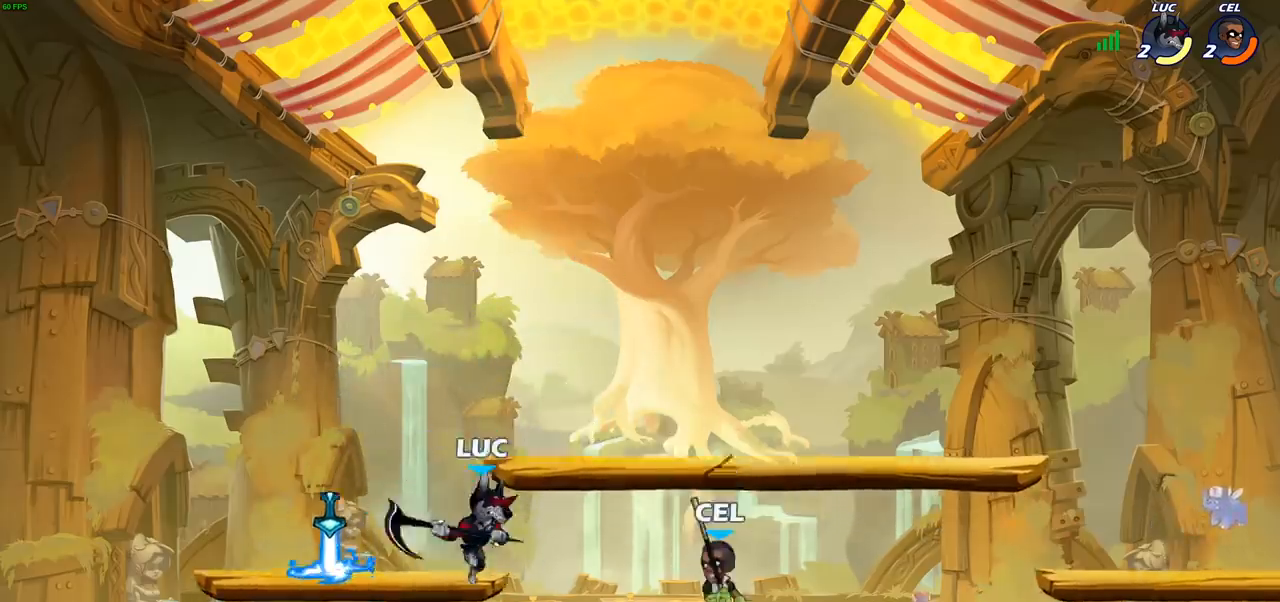
{"buttons": [], "left_stick": "up", "right_stick": "center", "events": [[117, "left_stick", "center"], [250, "left_stick", "left"], [350, "CROSS", "down"], [450, "left_stick", "up"], [467, "CROSS", "up"]]}
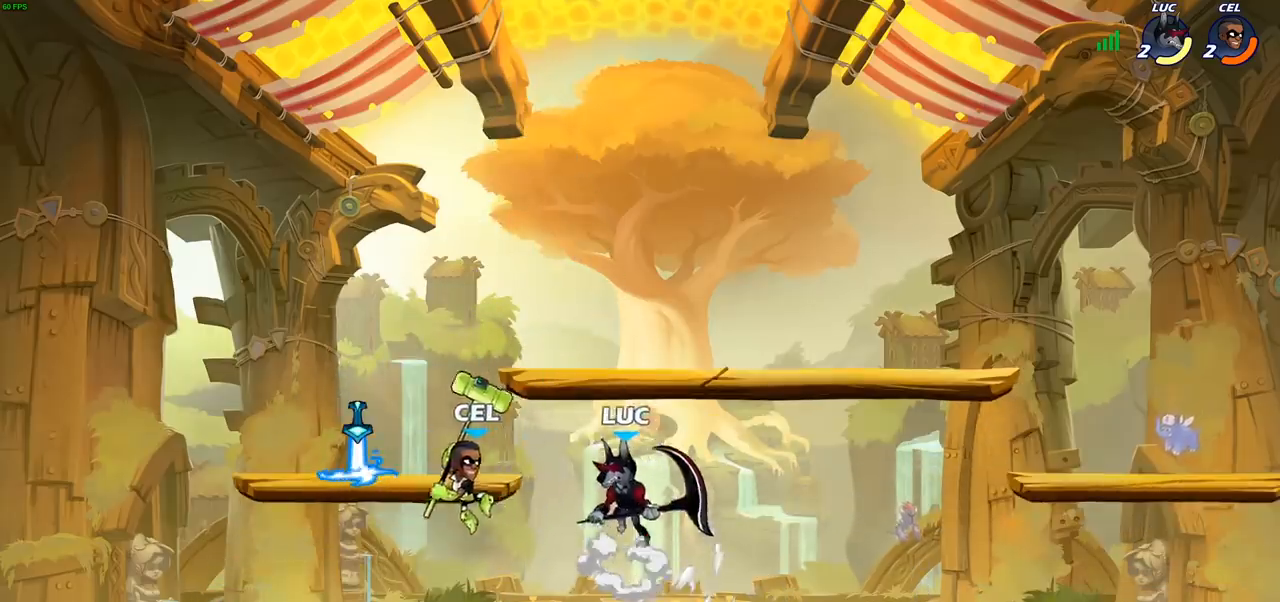
{"buttons": [], "left_stick": "down-left", "right_stick": "center", "events": [[83, "left_stick", "center"], [267, "left_stick", "down-left"], [417, "SQUARE", "down"], [500, "SQUARE", "up"]]}
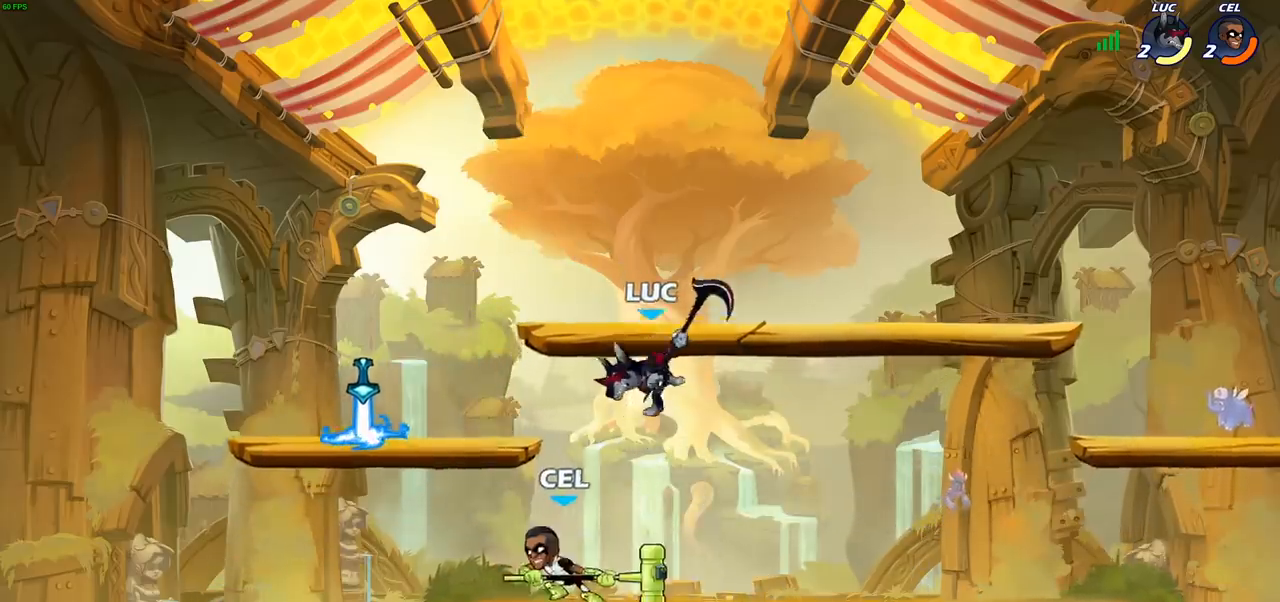
{"buttons": [], "left_stick": "center", "right_stick": "center", "events": [[167, "left_stick", "left"], [450, "left_stick", "center"]]}
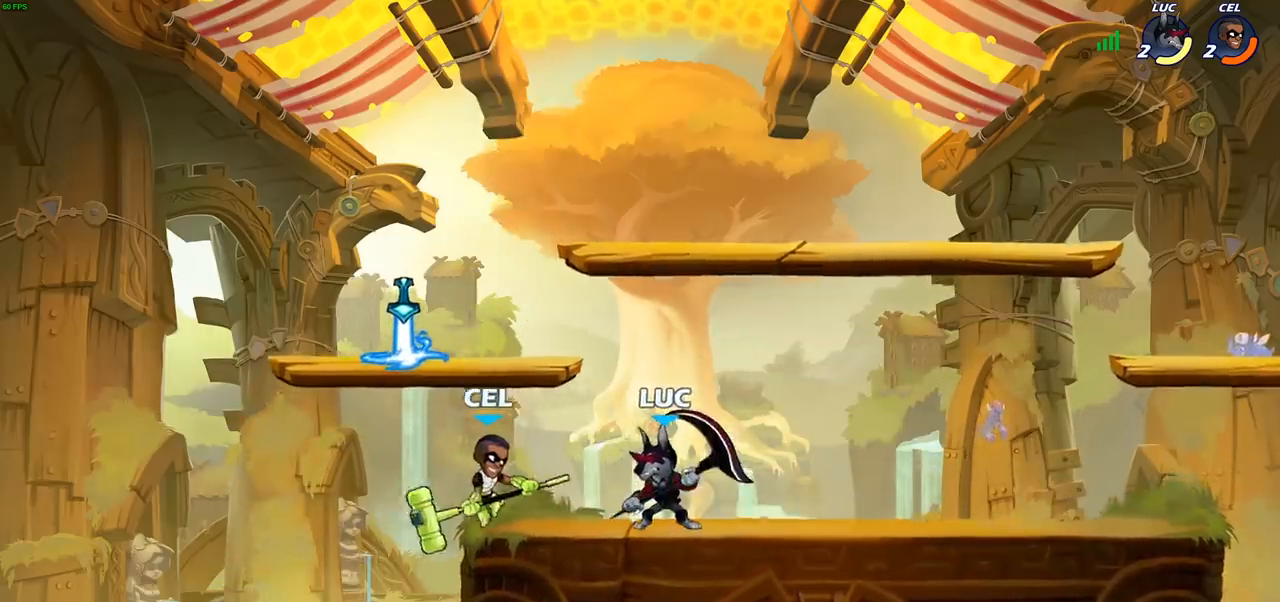
{"buttons": [], "left_stick": "center", "right_stick": "center", "events": [[117, "SQUARE", "down"], [200, "SQUARE", "up"]]}
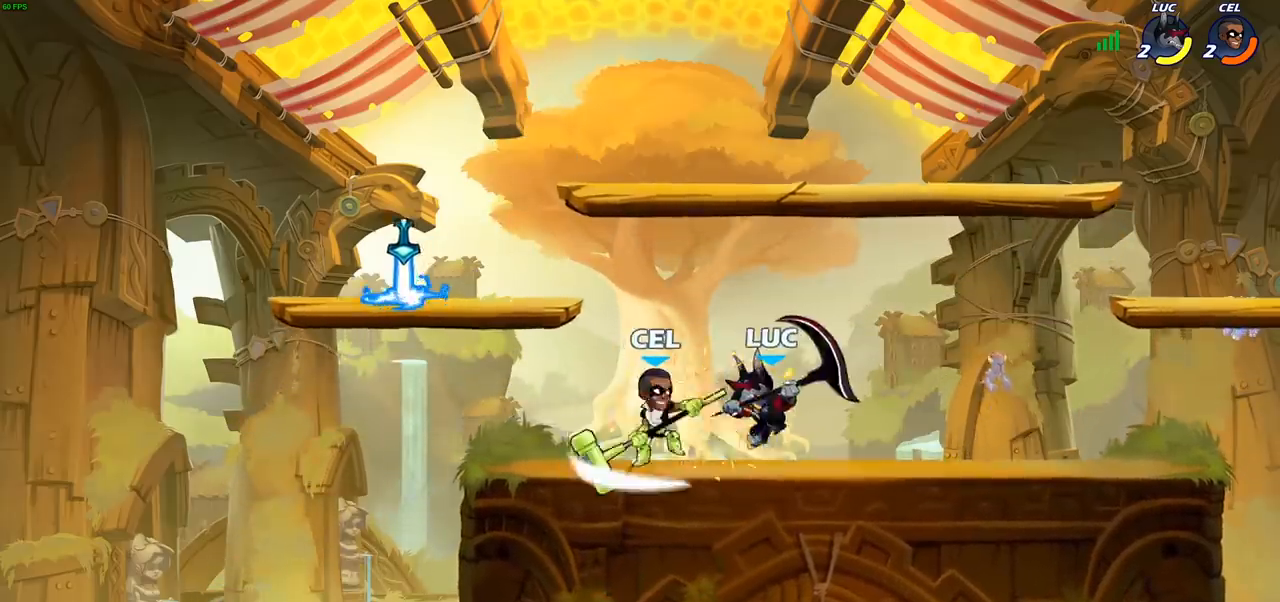
{"buttons": ["R2"], "left_stick": "center", "right_stick": "center", "events": [[283, "R2", "down"]]}
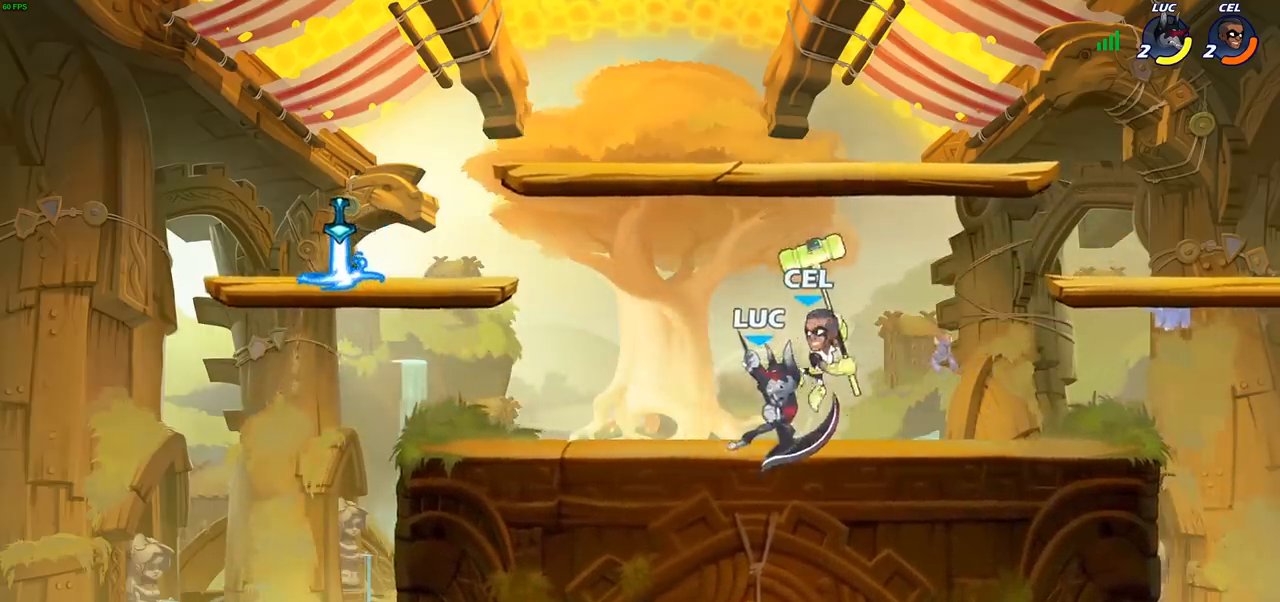
{"buttons": [], "left_stick": "left", "right_stick": "center", "events": [[17, "R2", "up"], [133, "left_stick", "right"], [183, "SQUARE", "down"], [217, "left_stick", "center"], [267, "SQUARE", "up"], [500, "left_stick", "left"]]}
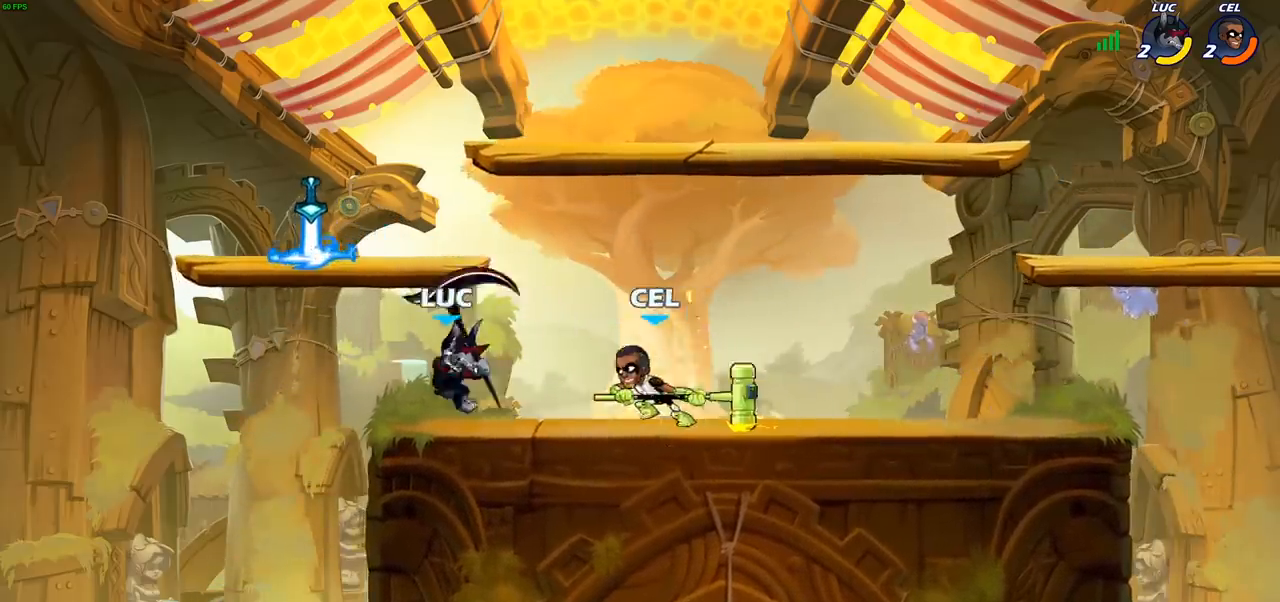
{"buttons": ["CIRCLE"], "left_stick": "up-right", "right_stick": "center", "events": [[217, "left_stick", "down-left"], [350, "left_stick", "down-right"], [417, "left_stick", "up-right"], [433, "CIRCLE", "down"]]}
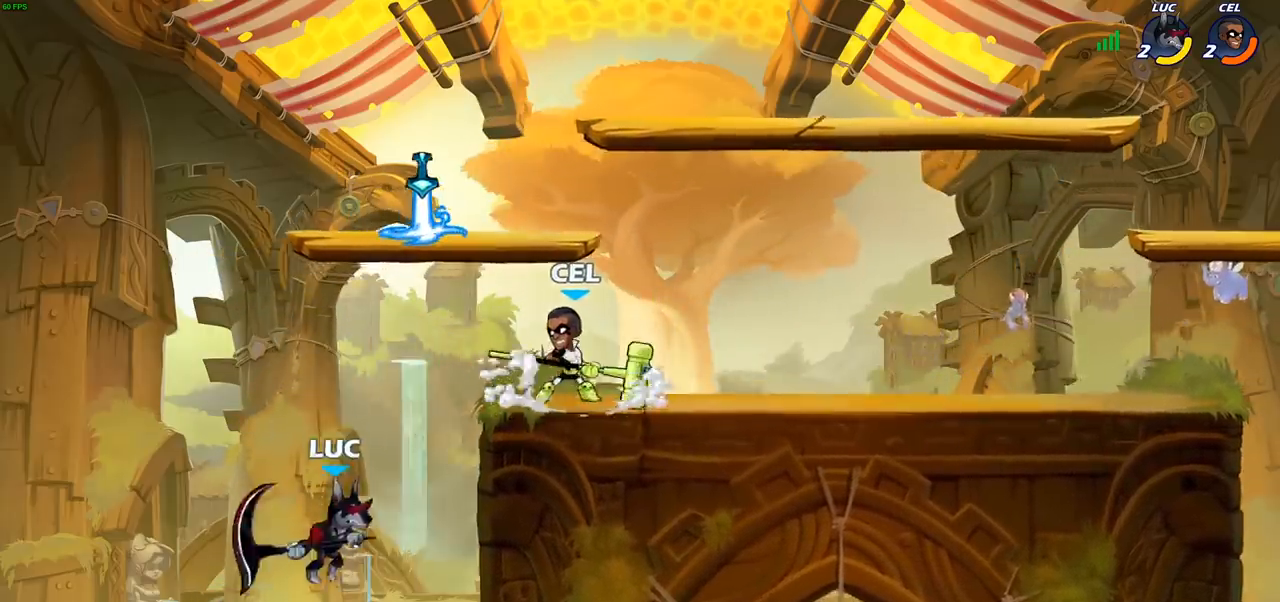
{"buttons": [], "left_stick": "left", "right_stick": "center", "events": [[50, "CIRCLE", "up"], [250, "left_stick", "up-left"], [300, "left_stick", "left"]]}
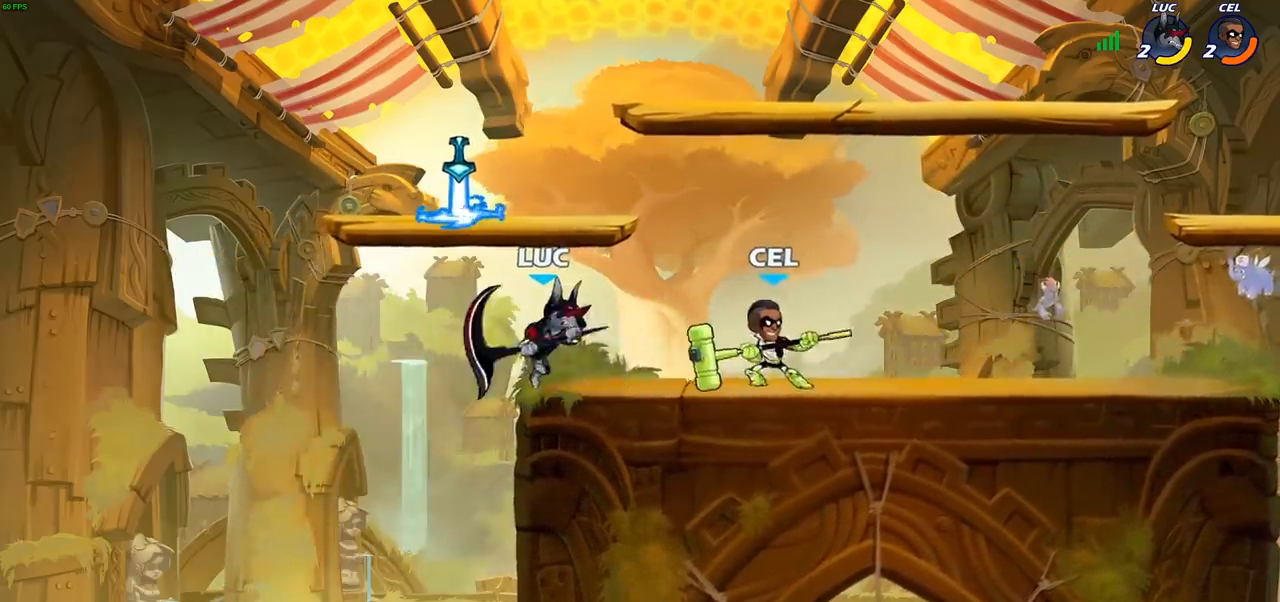
{"buttons": [], "left_stick": "right", "right_stick": "center", "events": [[100, "CROSS", "down"], [200, "left_stick", "up"], [217, "CROSS", "up"], [300, "left_stick", "up-right"], [400, "left_stick", "right"]]}
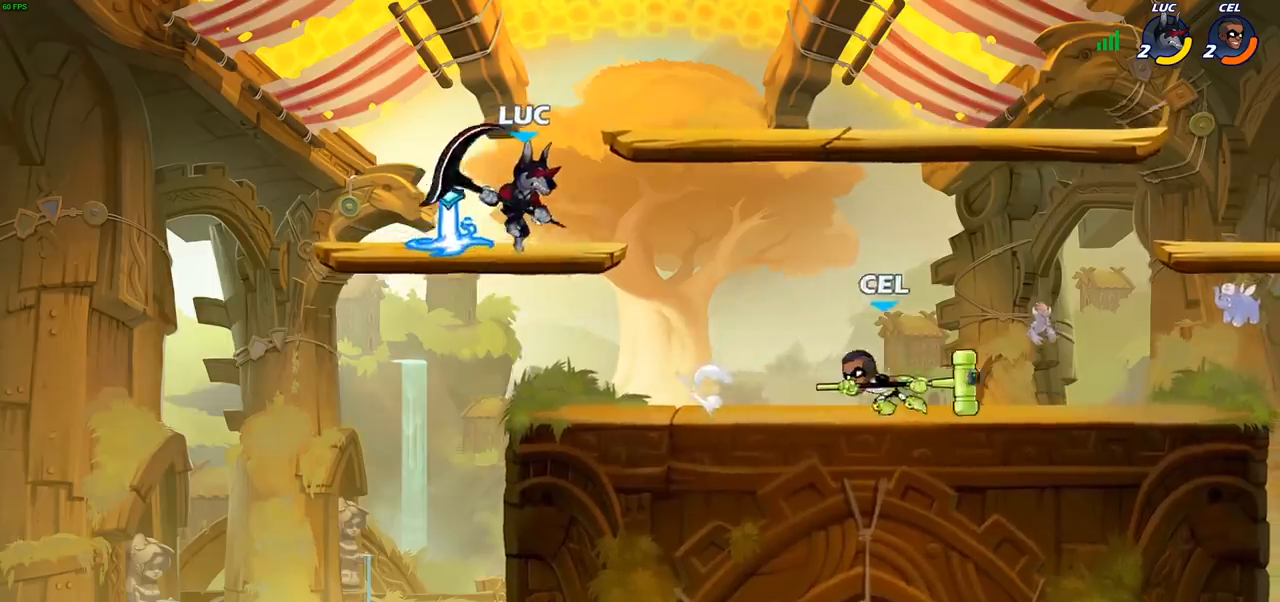
{"buttons": [], "left_stick": "left", "right_stick": "center", "events": [[133, "CROSS", "down"], [217, "CROSS", "up"], [300, "R2", "down"], [300, "left_stick", "up"], [433, "left_stick", "left"], [500, "R2", "up"]]}
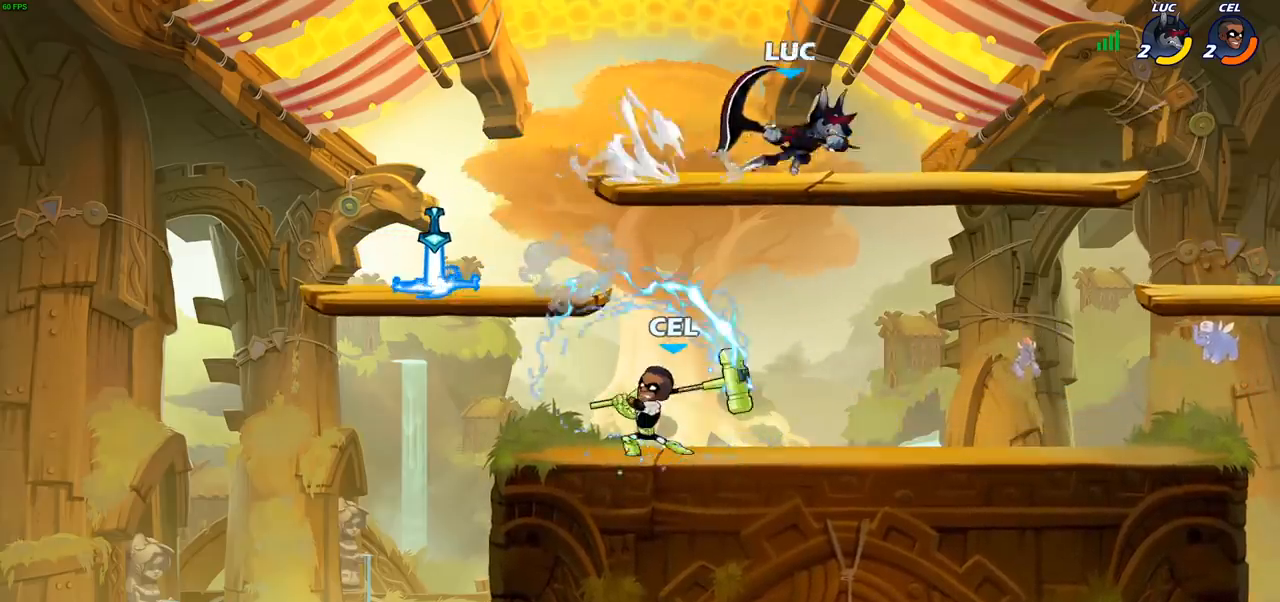
{"buttons": [], "left_stick": "left", "right_stick": "center", "events": [[17, "left_stick", "down-left"], [200, "SQUARE", "down"], [217, "left_stick", "left"], [283, "SQUARE", "up"]]}
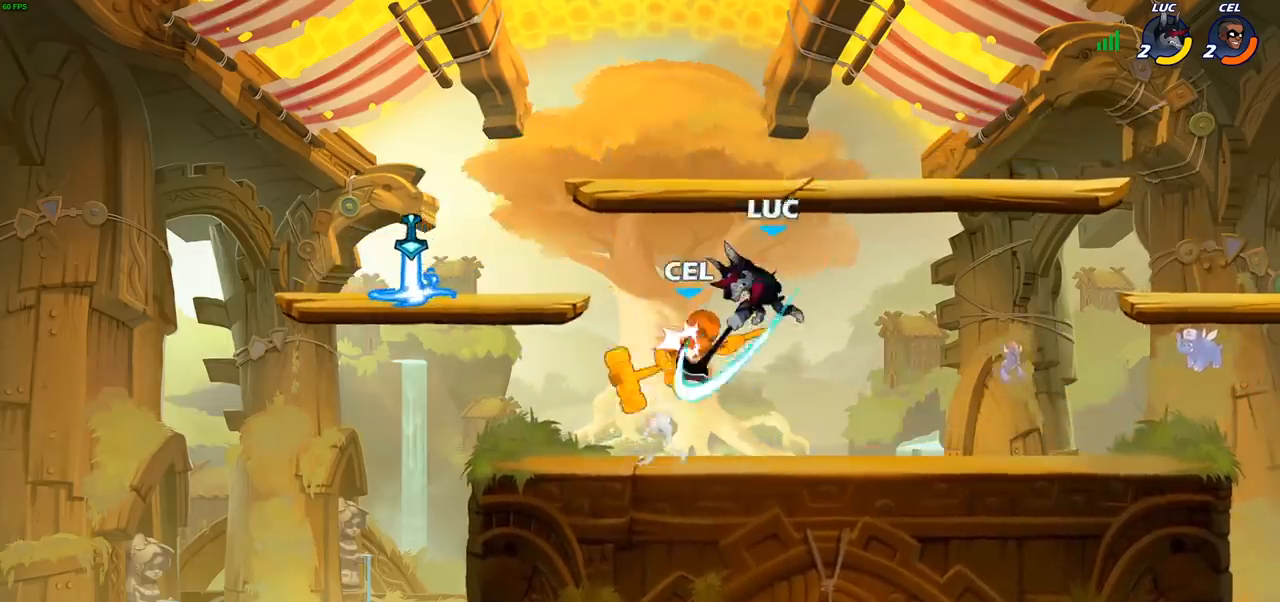
{"buttons": [], "left_stick": "right", "right_stick": "center", "events": [[367, "left_stick", "right"]]}
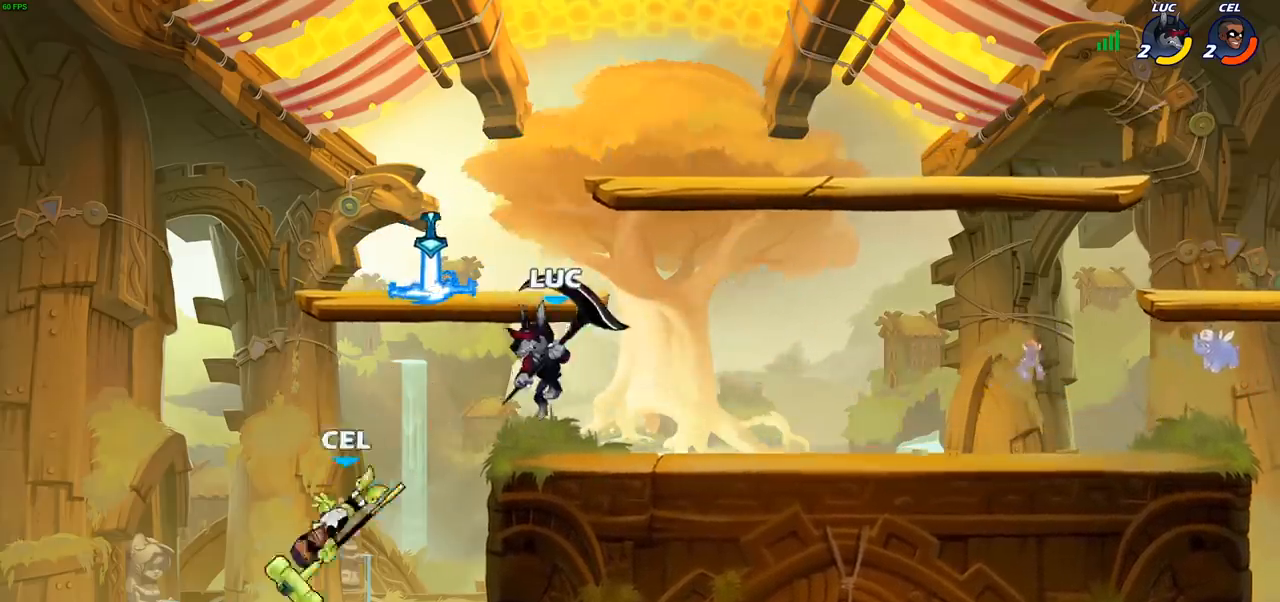
{"buttons": [], "left_stick": "left", "right_stick": "center", "events": [[383, "left_stick", "up-left"], [433, "left_stick", "left"]]}
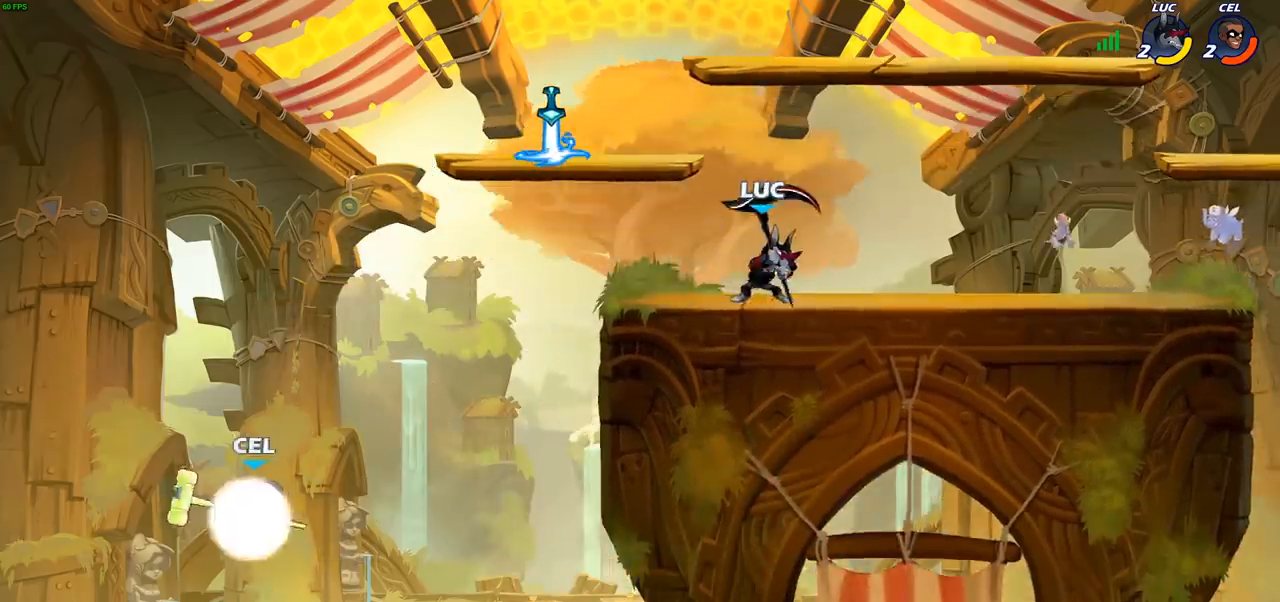
{"buttons": ["CIRCLE"], "left_stick": "left", "right_stick": "center", "events": [[300, "R2", "down"], [350, "CIRCLE", "down"], [417, "R2", "up"]]}
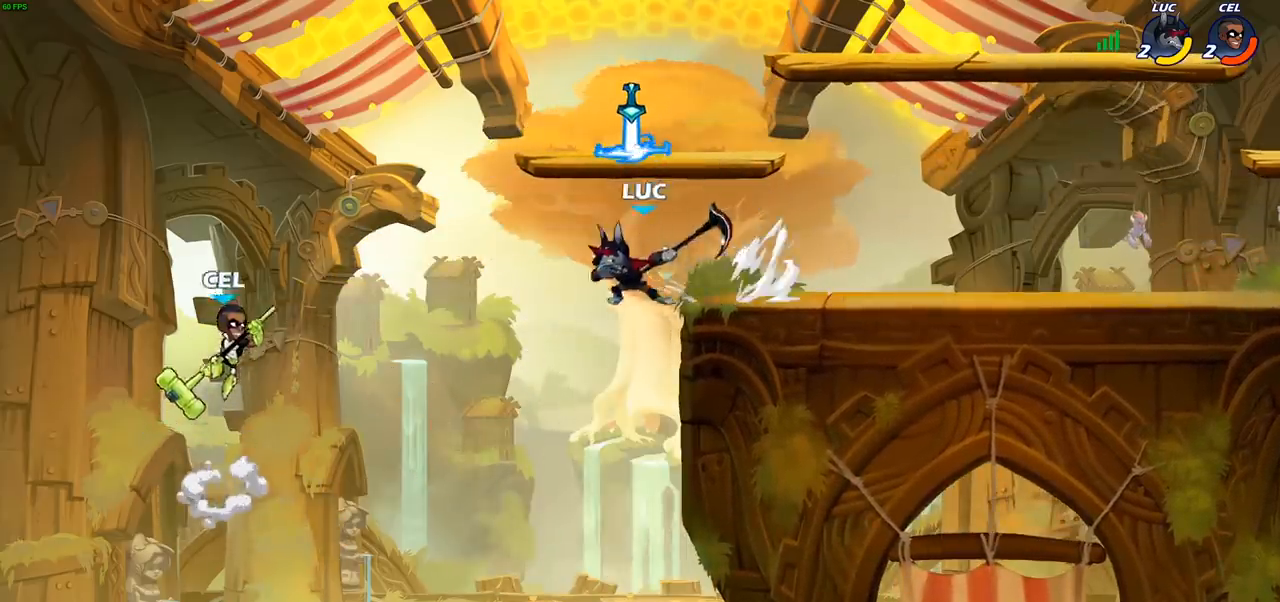
{"buttons": [], "left_stick": "center", "right_stick": "center", "events": [[83, "CIRCLE", "up"], [217, "left_stick", "center"]]}
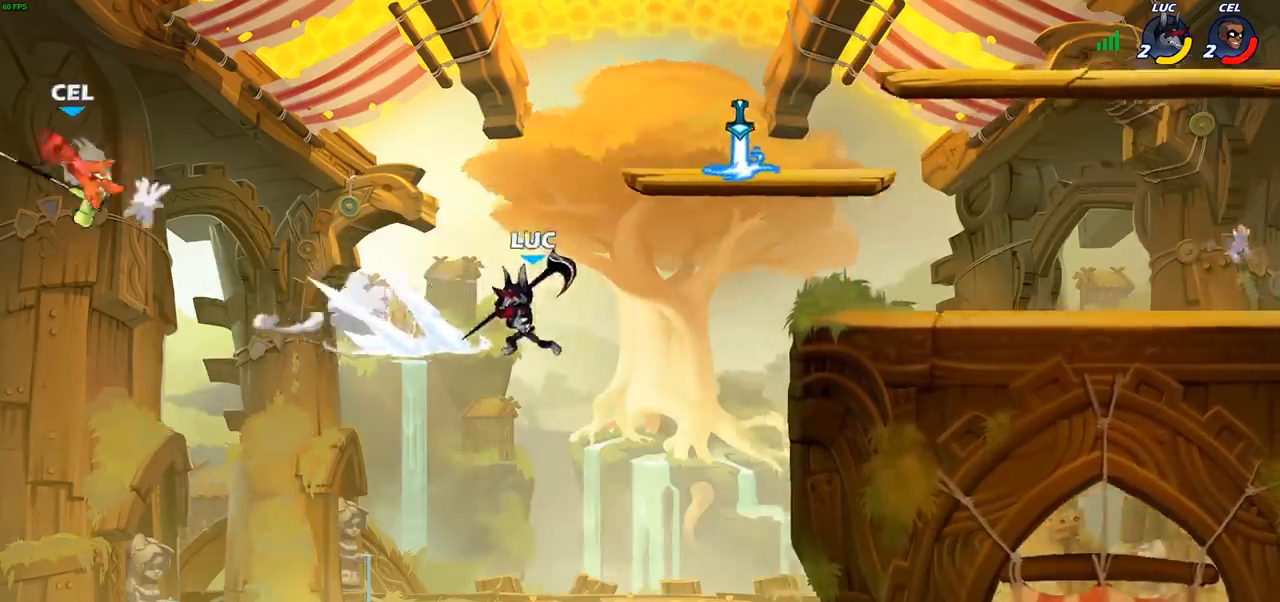
{"buttons": ["CROSS"], "left_stick": "right", "right_stick": "center", "events": [[333, "left_stick", "right"], [400, "CROSS", "down"]]}
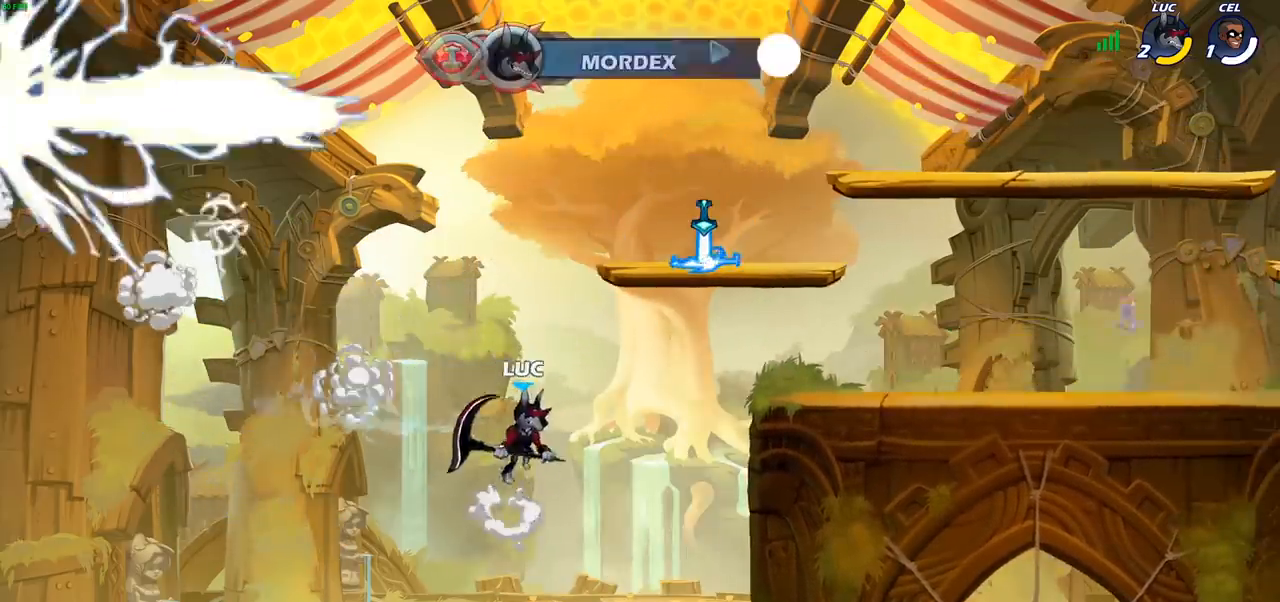
{"buttons": [], "left_stick": "center", "right_stick": "center", "events": [[67, "CROSS", "up"], [217, "CROSS", "down"], [267, "left_stick", "center"], [300, "CIRCLE", "down"], [300, "CROSS", "up"], [400, "CIRCLE", "up"]]}
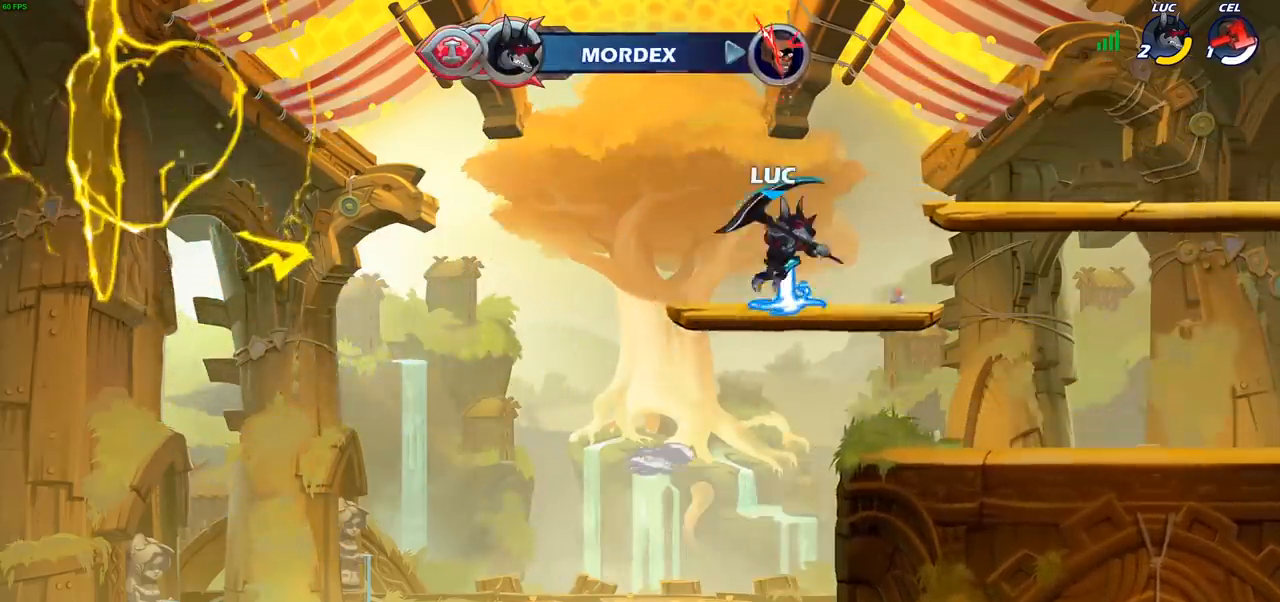
{"buttons": [], "left_stick": "left", "right_stick": "center", "events": [[100, "left_stick", "left"]]}
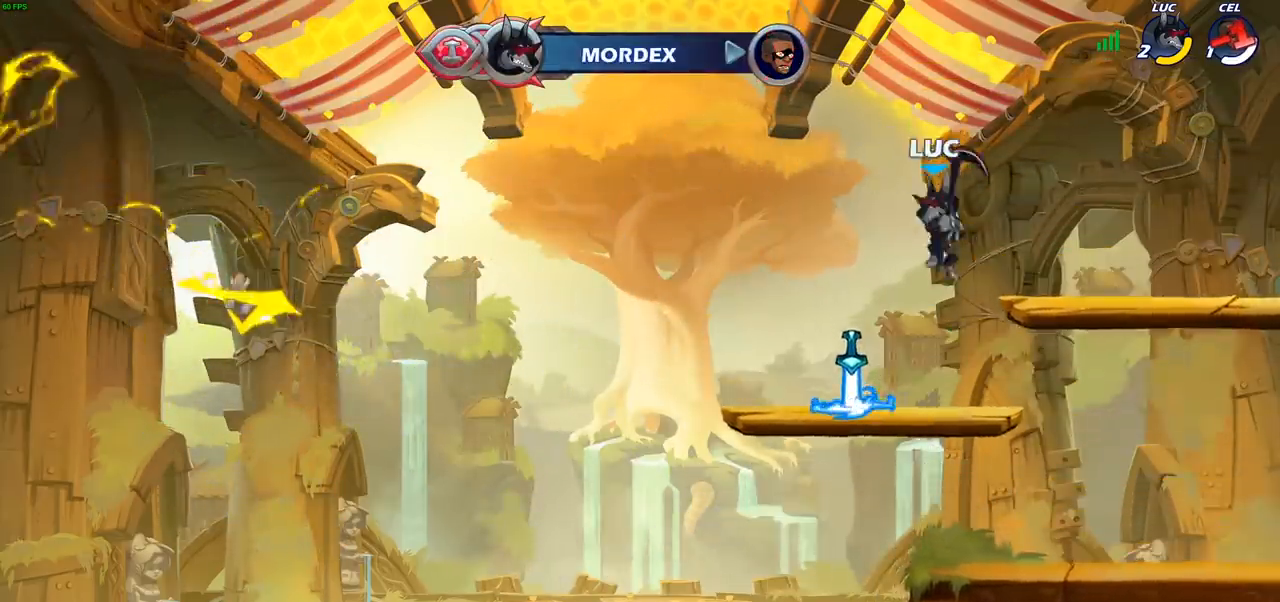
{"buttons": ["R1"], "left_stick": "up", "right_stick": "center", "events": [[250, "left_stick", "right"], [300, "CROSS", "down"], [383, "CROSS", "up"], [433, "left_stick", "up"], [500, "R1", "down"]]}
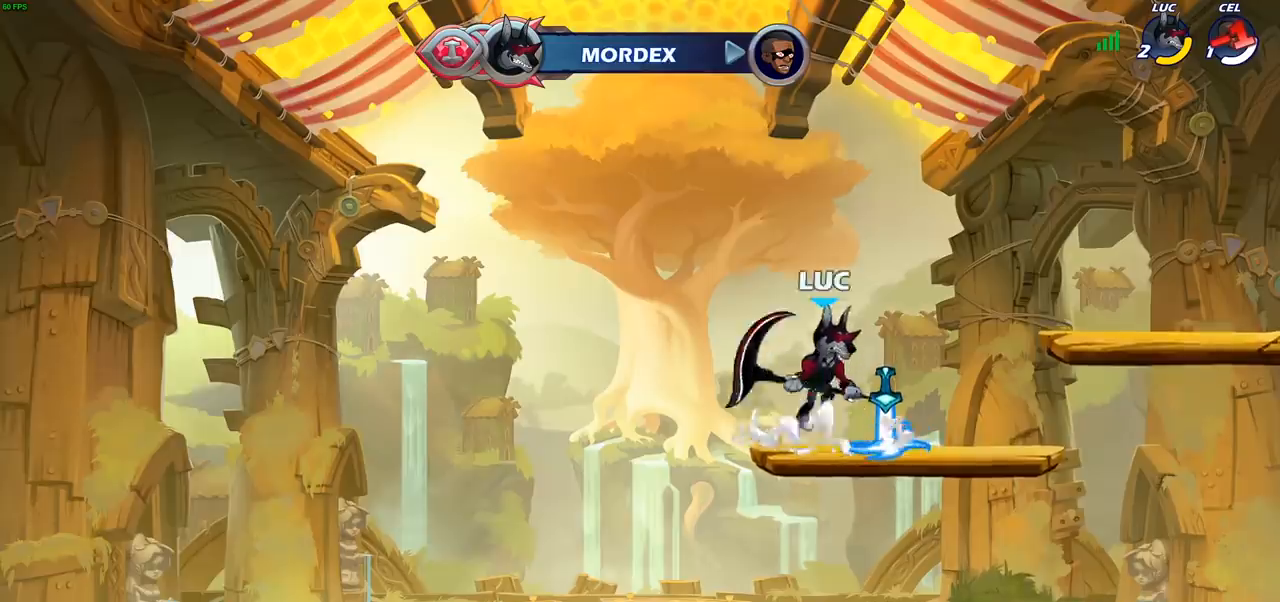
{"buttons": [], "left_stick": "down", "right_stick": "center", "events": [[83, "R1", "up"], [217, "left_stick", "center"], [500, "left_stick", "down"]]}
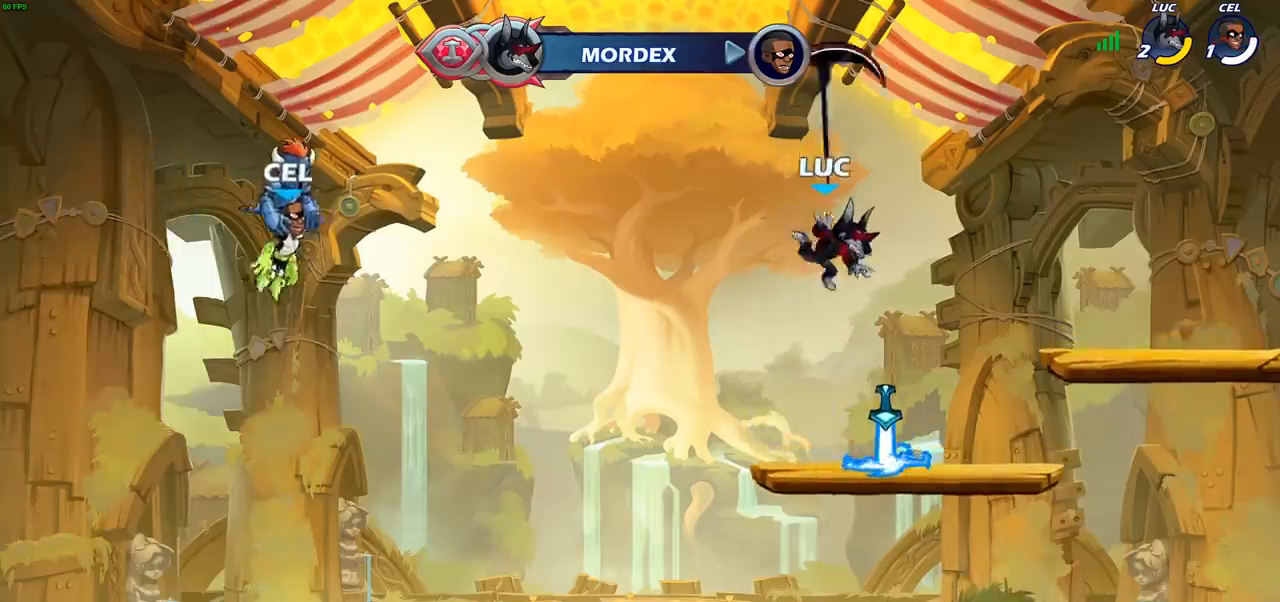
{"buttons": ["R2"], "left_stick": "up-right", "right_stick": "center", "events": [[150, "left_stick", "right"], [267, "R1", "down"], [367, "R1", "up"], [417, "left_stick", "up-right"], [483, "R2", "down"]]}
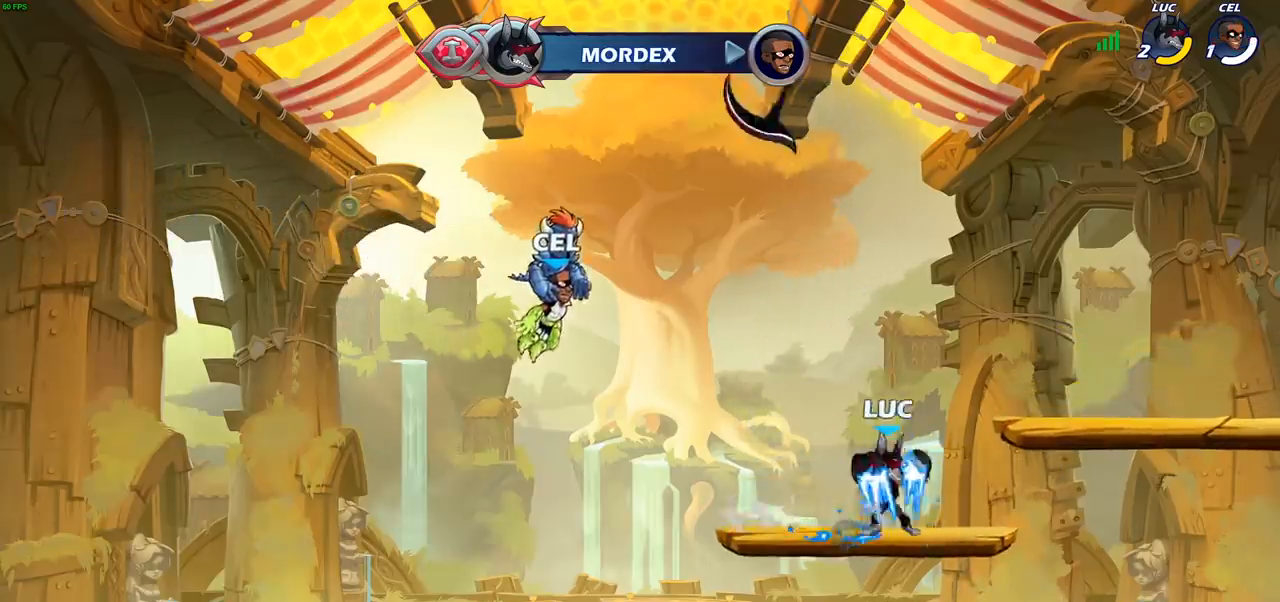
{"buttons": [], "left_stick": "down-left", "right_stick": "center", "events": [[17, "CROSS", "down"], [150, "CROSS", "up"], [150, "R2", "up"], [233, "CROSS", "down"], [367, "CROSS", "up"], [483, "left_stick", "down-left"]]}
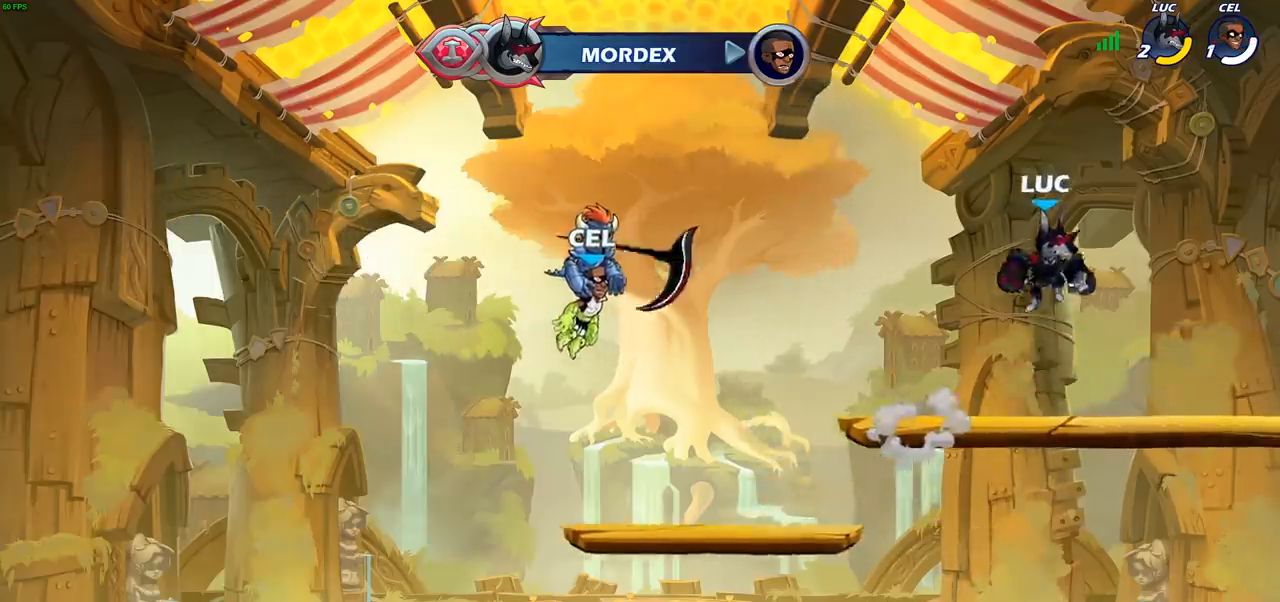
{"buttons": ["CROSS", "SQUARE"], "left_stick": "center", "right_stick": "center", "events": [[200, "left_stick", "right"], [383, "R2", "down"], [417, "CROSS", "down"], [450, "SQUARE", "down"], [450, "left_stick", "center"], [500, "R2", "up"]]}
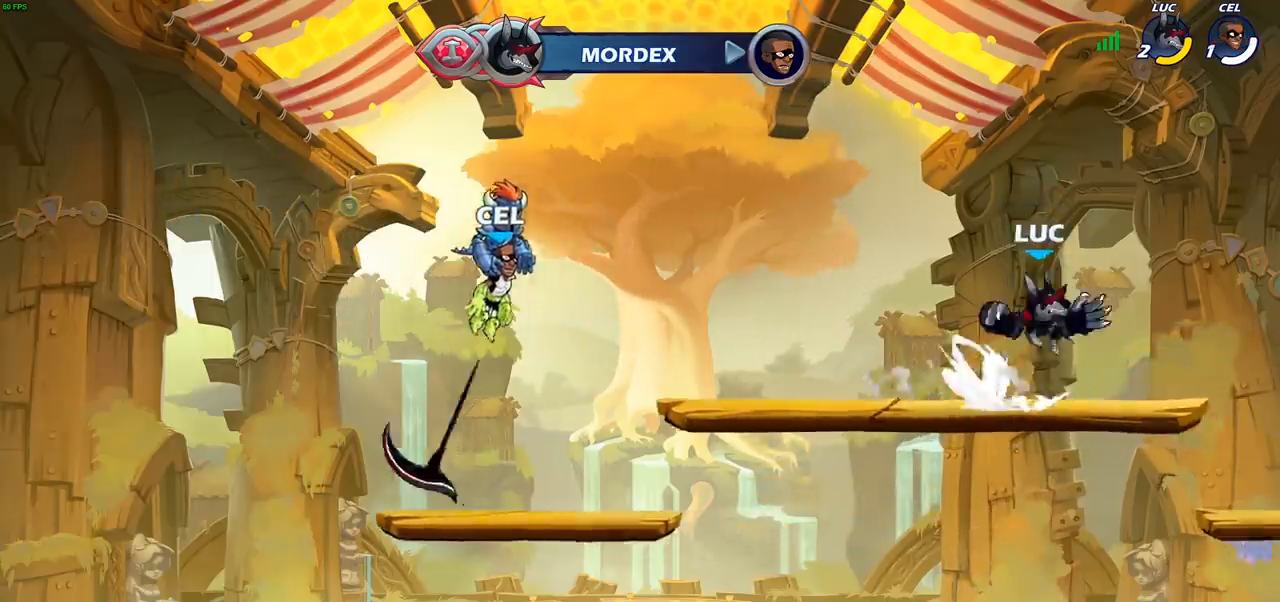
{"buttons": [], "left_stick": "down-left", "right_stick": "center", "events": [[17, "right_stick", "down-left"], [67, "CROSS", "up"], [67, "SQUARE", "up"], [67, "right_stick", "center"], [367, "left_stick", "down-left"]]}
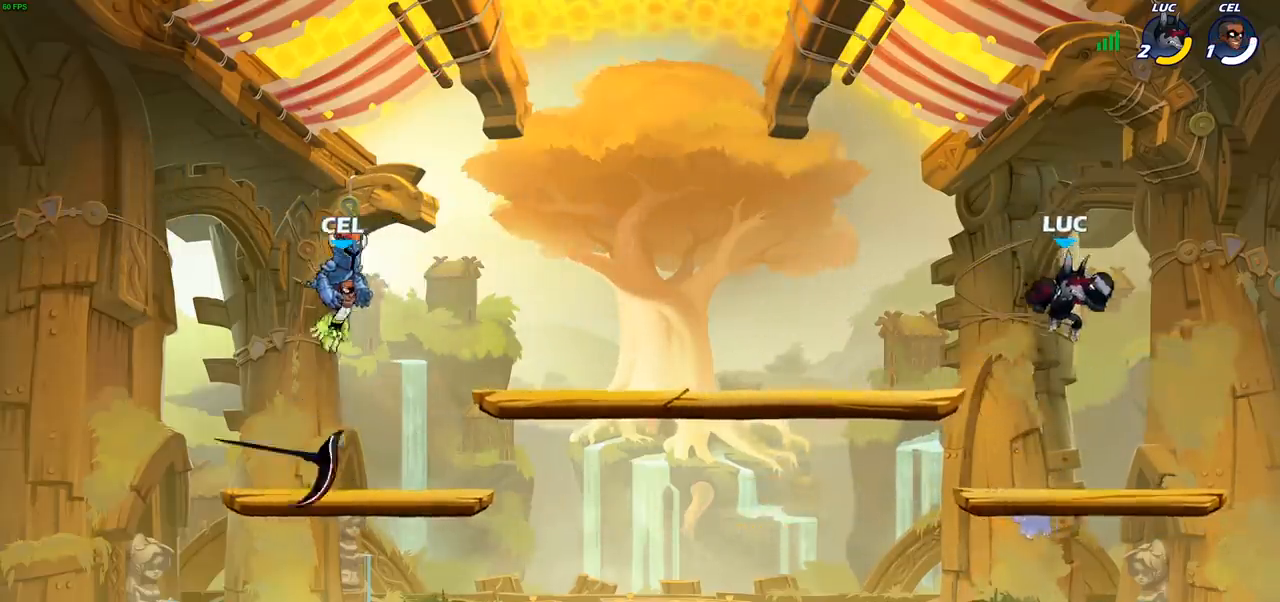
{"buttons": [], "left_stick": "center", "right_stick": "center", "events": [[83, "left_stick", "left"], [283, "R2", "down"], [300, "CROSS", "down"], [367, "SQUARE", "down"], [400, "left_stick", "center"], [417, "R2", "up"], [417, "SQUARE", "up"], [450, "CROSS", "up"]]}
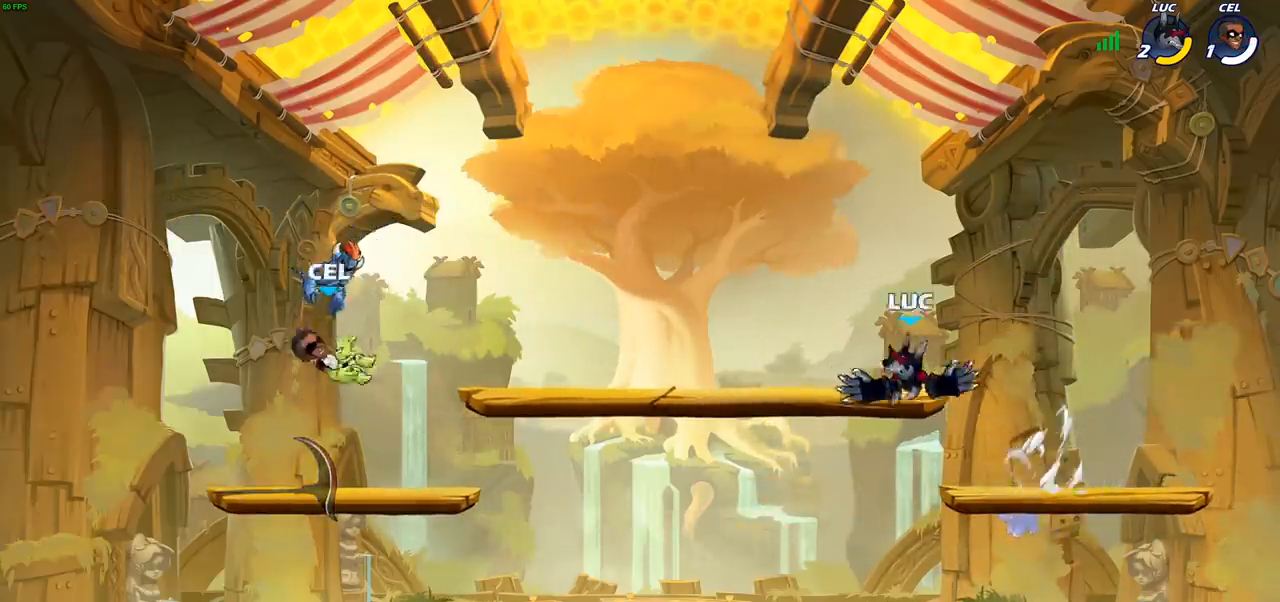
{"buttons": [], "left_stick": "down-left", "right_stick": "center", "events": [[217, "left_stick", "down-left"]]}